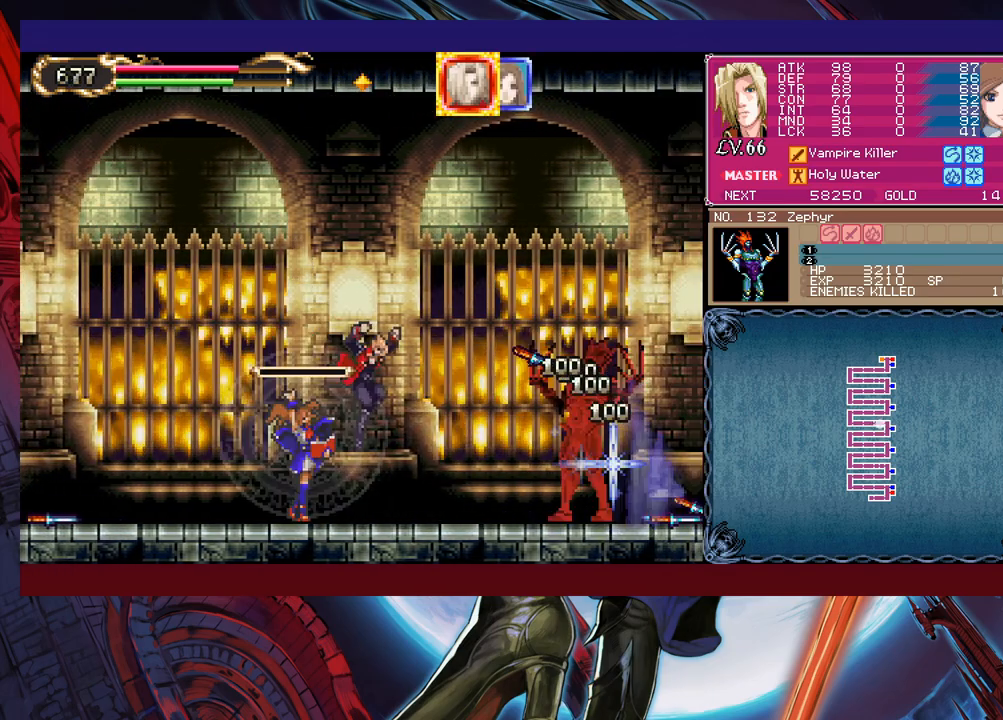
Gameplay with a controller (Xbox layout); each line is a JSON object with the inputs held at the frame after it. "events" lists button and stick changes between this image and that frame as [ms after this image, input, new state], when the widget could be followed in between. Not read: L2 R2 right_stick.
{"buttons": ["Y"], "left_stick": "down-right", "events": [[83, "X", "down"], [100, "left_stick", "center"], [283, "X", "up"], [433, "left_stick", "down"], [483, "Y", "down"], [500, "left_stick", "down-right"]]}
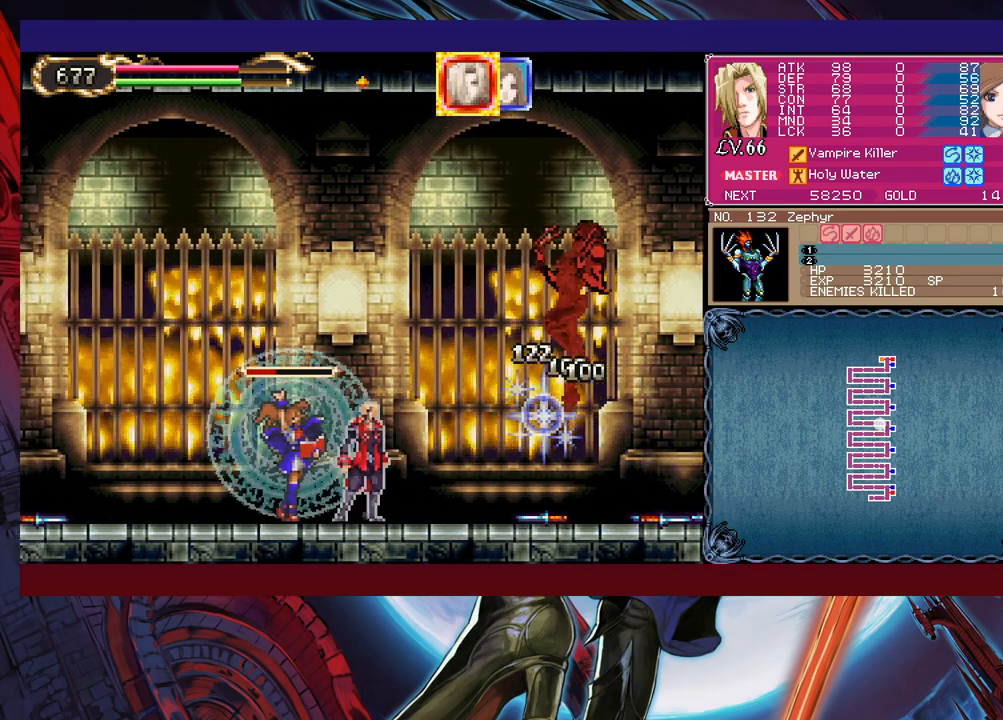
{"buttons": ["B"], "left_stick": "left", "events": [[33, "Y", "up"], [33, "left_stick", "right"], [100, "X", "down"], [233, "X", "up"], [300, "left_stick", "center"], [400, "Y", "down"], [400, "left_stick", "down"], [483, "Y", "up"], [500, "B", "down"], [500, "left_stick", "left"]]}
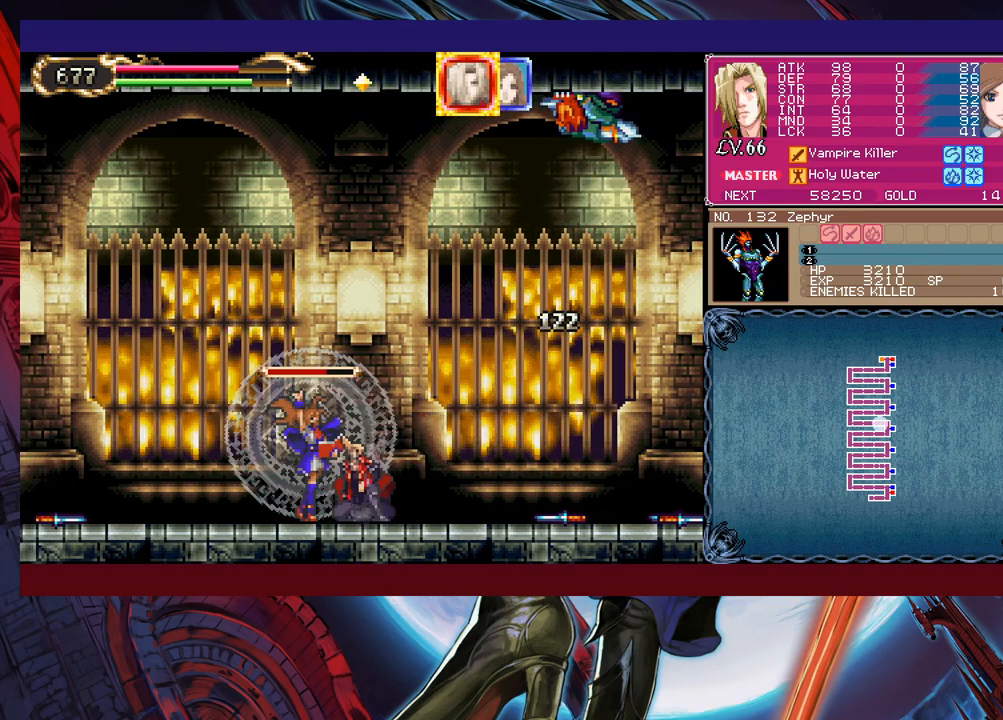
{"buttons": ["B"], "left_stick": "up-right", "events": [[133, "B", "up"], [200, "B", "down"], [500, "left_stick", "up-right"]]}
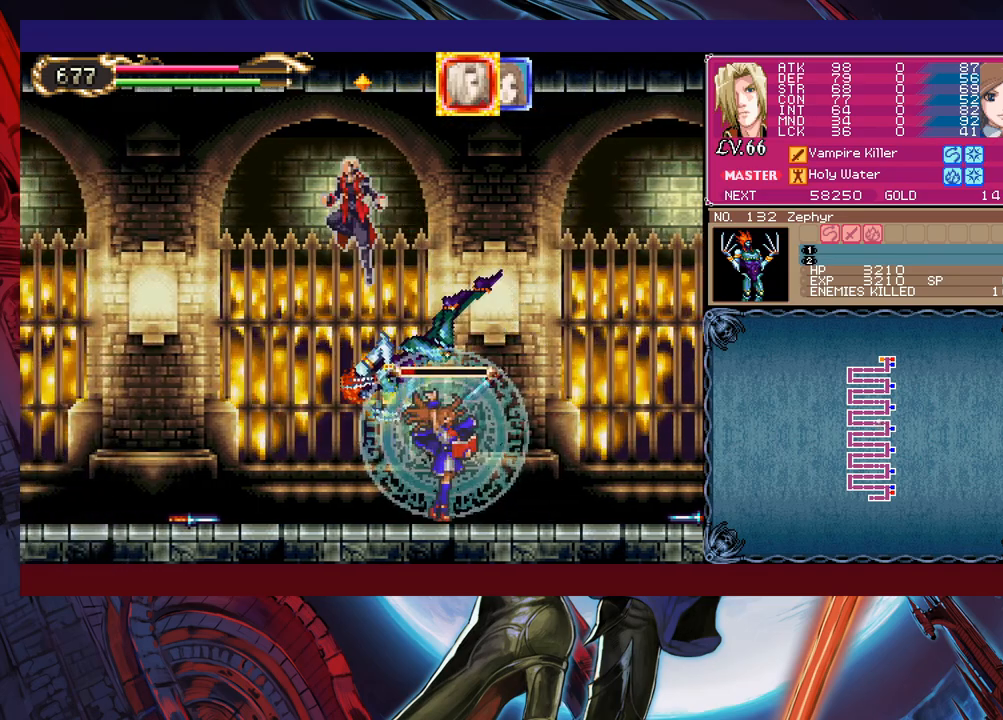
{"buttons": [], "left_stick": "center", "events": [[50, "B", "up"], [250, "left_stick", "left"], [300, "X", "down"], [400, "X", "up"], [483, "left_stick", "center"]]}
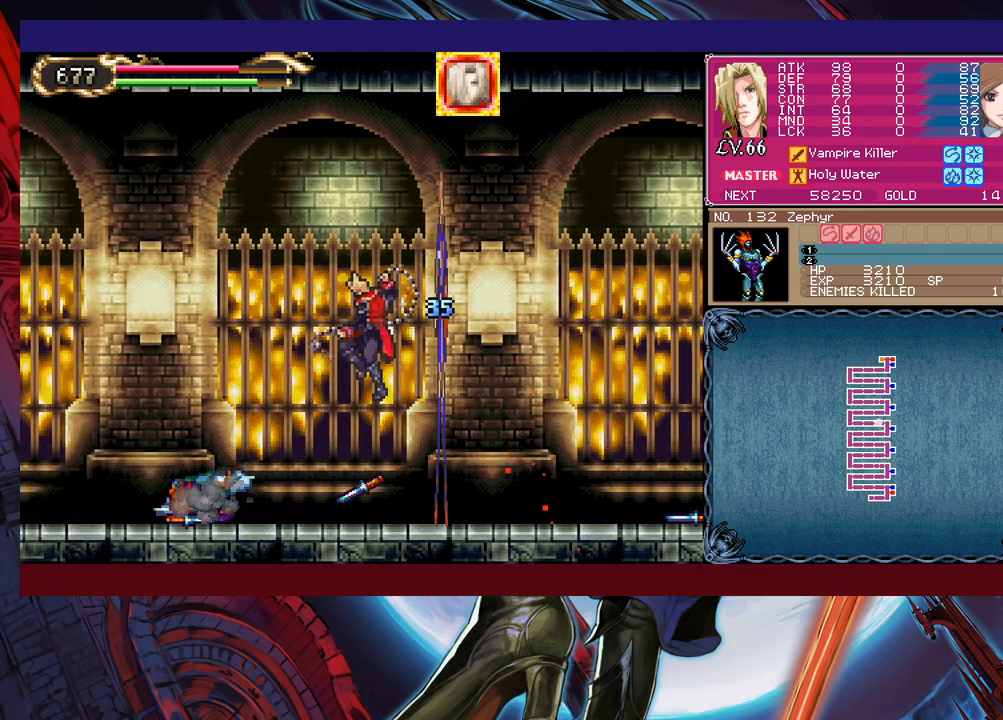
{"buttons": [], "left_stick": "left", "events": [[133, "left_stick", "down"], [200, "Y", "down"], [250, "Y", "up"], [250, "left_stick", "center"], [350, "X", "down"], [483, "X", "up"], [483, "left_stick", "left"]]}
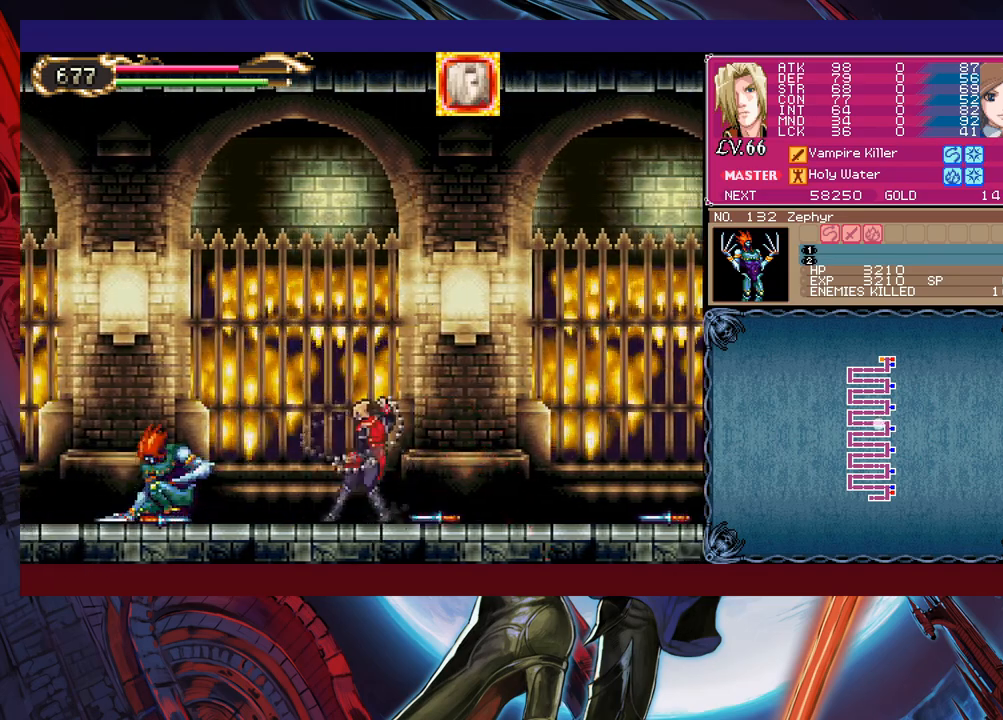
{"buttons": [], "left_stick": "left", "events": [[100, "left_stick", "up-left"], [150, "R1", "down"], [250, "R1", "up"], [300, "left_stick", "left"]]}
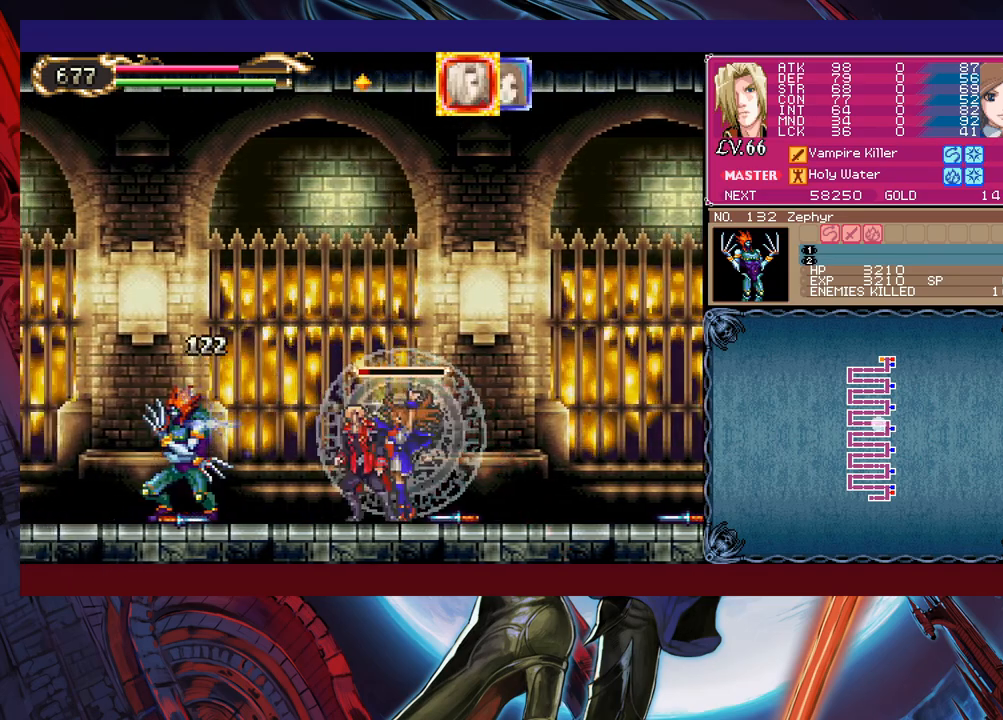
{"buttons": [], "left_stick": "down-left", "events": [[50, "X", "down"], [150, "X", "up"], [383, "left_stick", "down-left"], [450, "Y", "down"], [500, "Y", "up"]]}
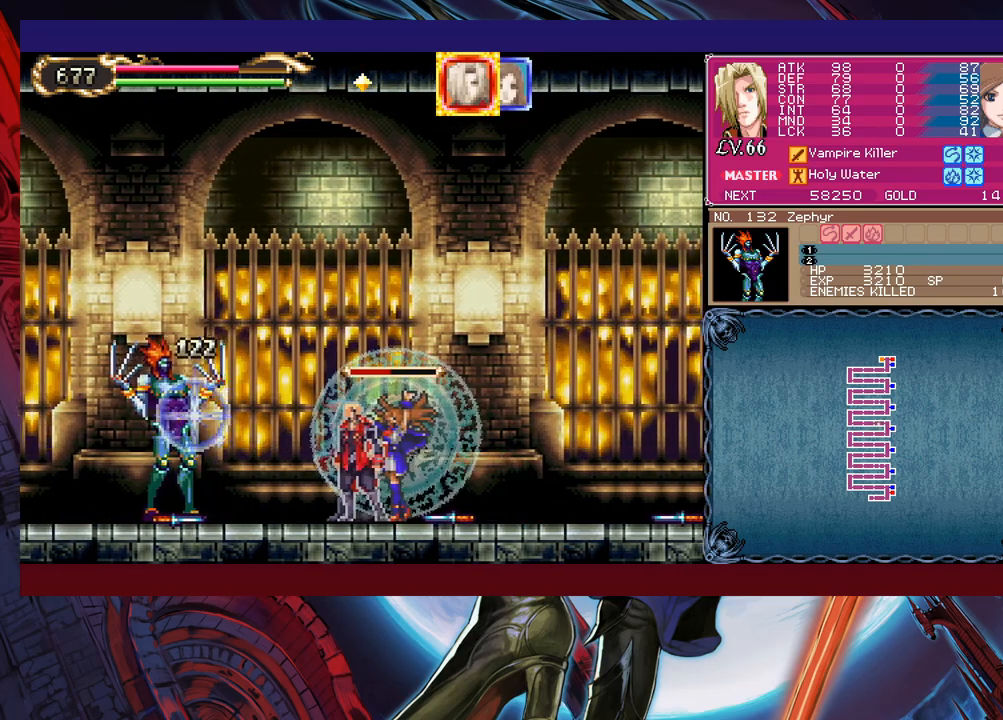
{"buttons": ["Y"], "left_stick": "down", "events": [[50, "X", "down"], [100, "left_stick", "center"], [150, "X", "up"], [433, "left_stick", "down"], [483, "Y", "down"]]}
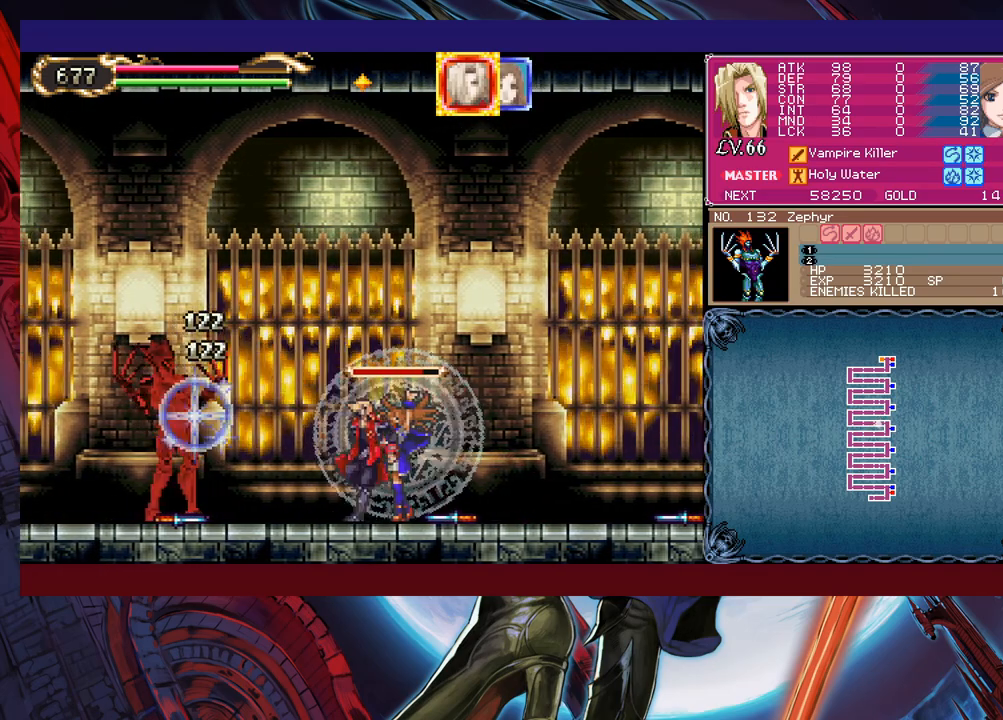
{"buttons": ["Y"], "left_stick": "down", "events": [[33, "left_stick", "left"], [50, "Y", "up"], [100, "X", "down"], [300, "X", "up"], [333, "left_stick", "center"], [450, "left_stick", "down"], [500, "Y", "down"]]}
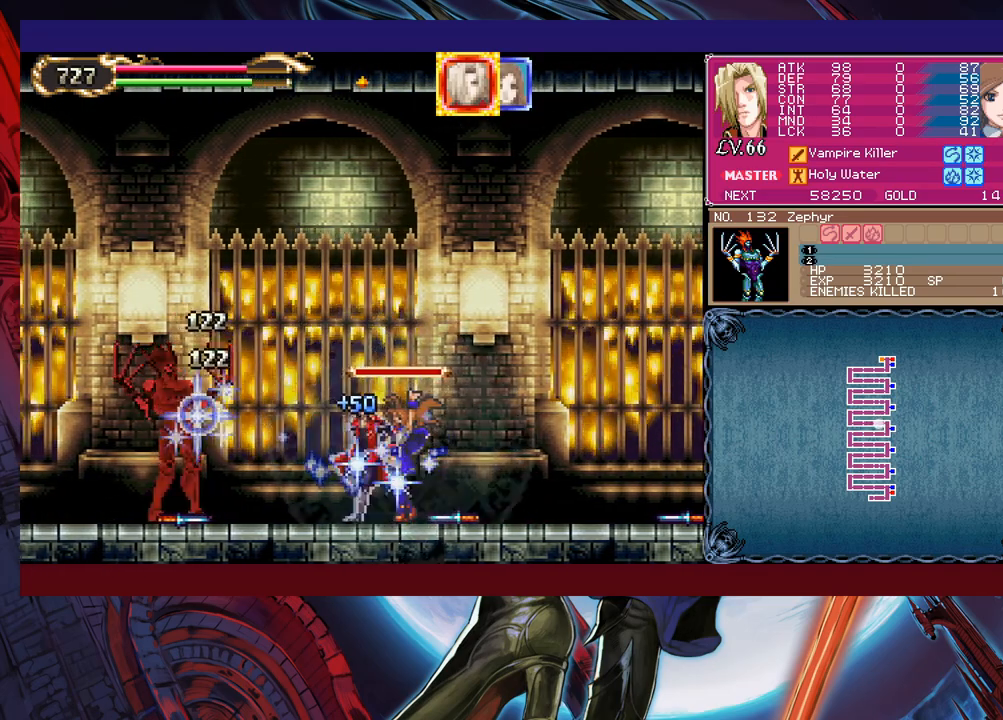
{"buttons": ["Y"], "left_stick": "down", "events": [[50, "Y", "up"], [50, "left_stick", "left"], [133, "X", "down"], [200, "left_stick", "center"], [283, "X", "up"], [450, "left_stick", "down"], [500, "Y", "down"]]}
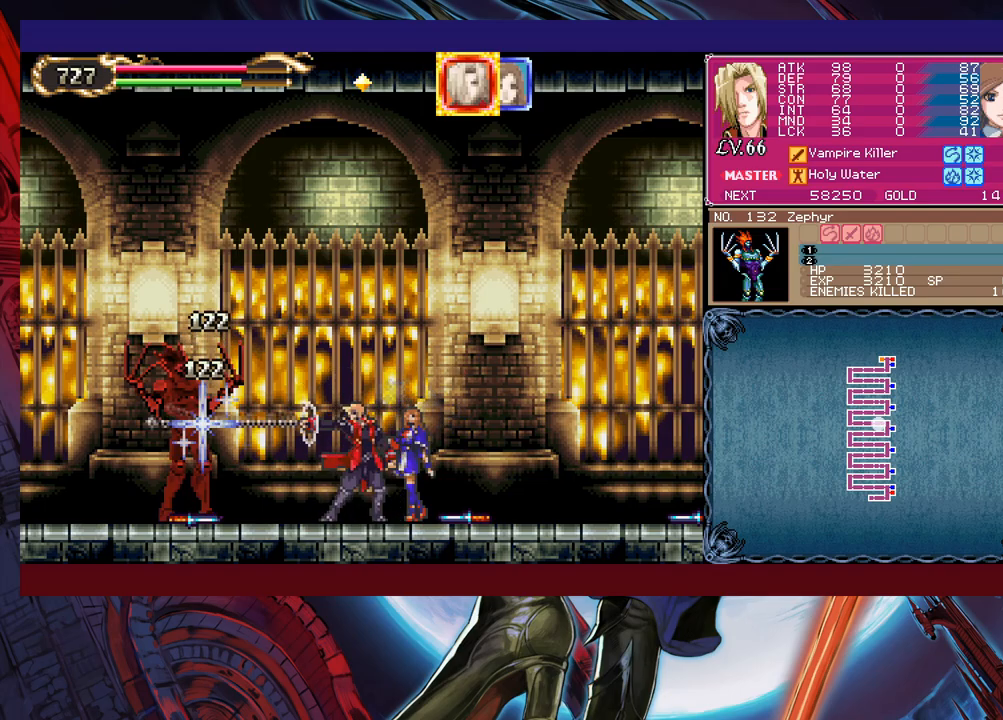
{"buttons": ["Y"], "left_stick": "center", "events": [[33, "left_stick", "left"], [50, "Y", "up"], [100, "X", "down"], [150, "left_stick", "center"], [250, "X", "up"], [483, "Y", "down"]]}
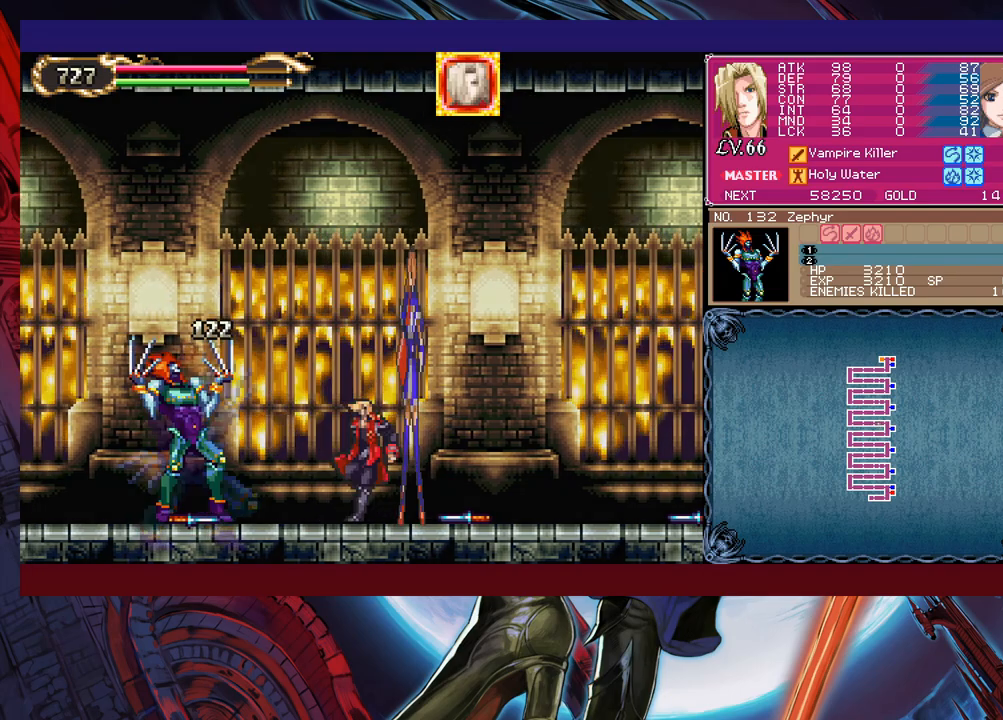
{"buttons": [], "left_stick": "center", "events": [[100, "Y", "up"]]}
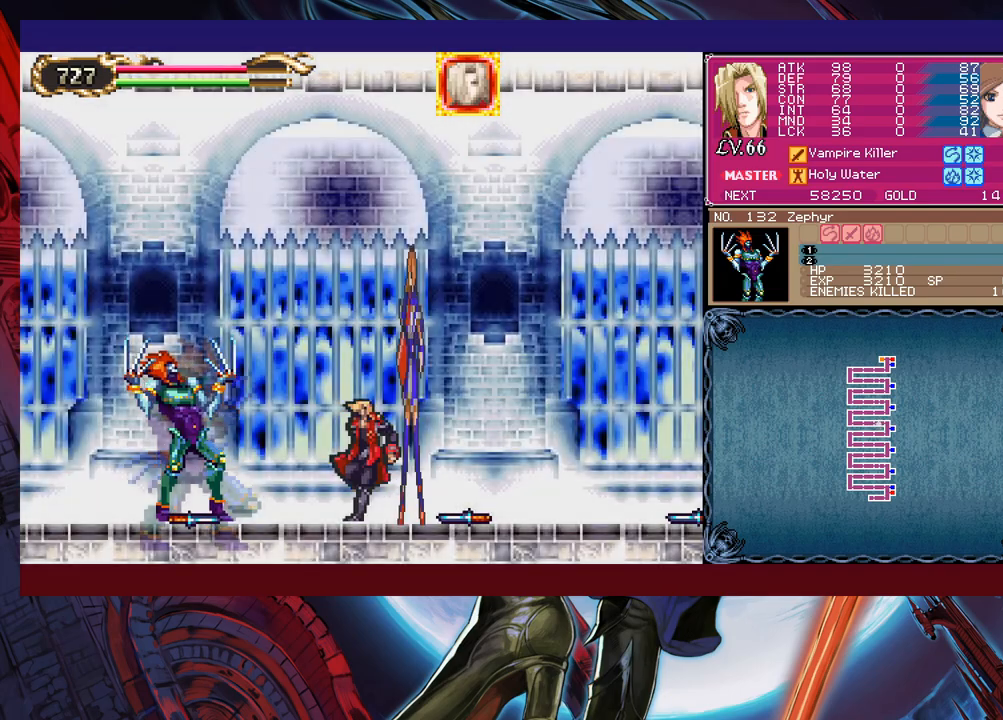
{"buttons": [], "left_stick": "right", "events": [[450, "left_stick", "right"]]}
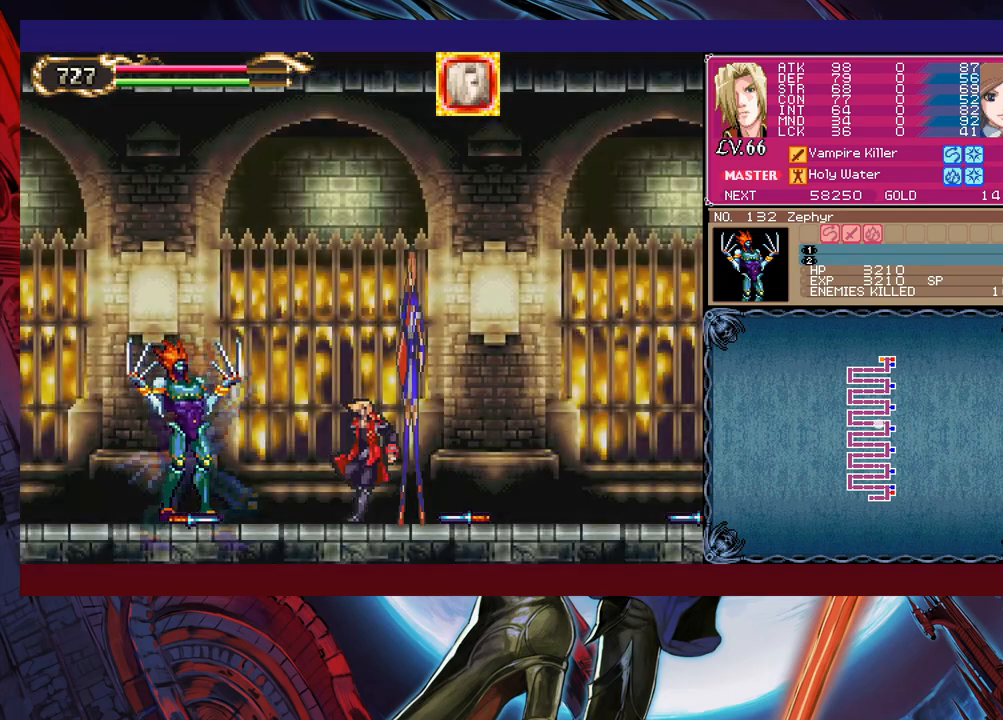
{"buttons": ["B"], "left_stick": "left", "events": [[100, "B", "down"], [283, "B", "up"], [350, "B", "down"], [350, "left_stick", "left"]]}
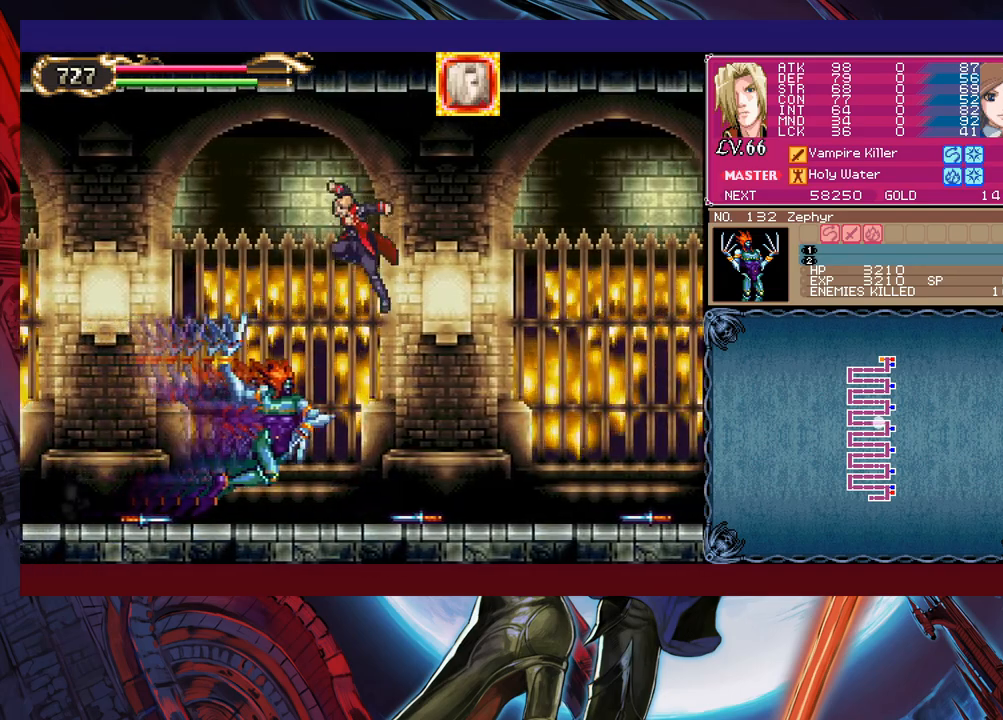
{"buttons": ["X"], "left_stick": "up-right", "events": [[150, "B", "up"], [400, "left_stick", "up-right"], [483, "X", "down"]]}
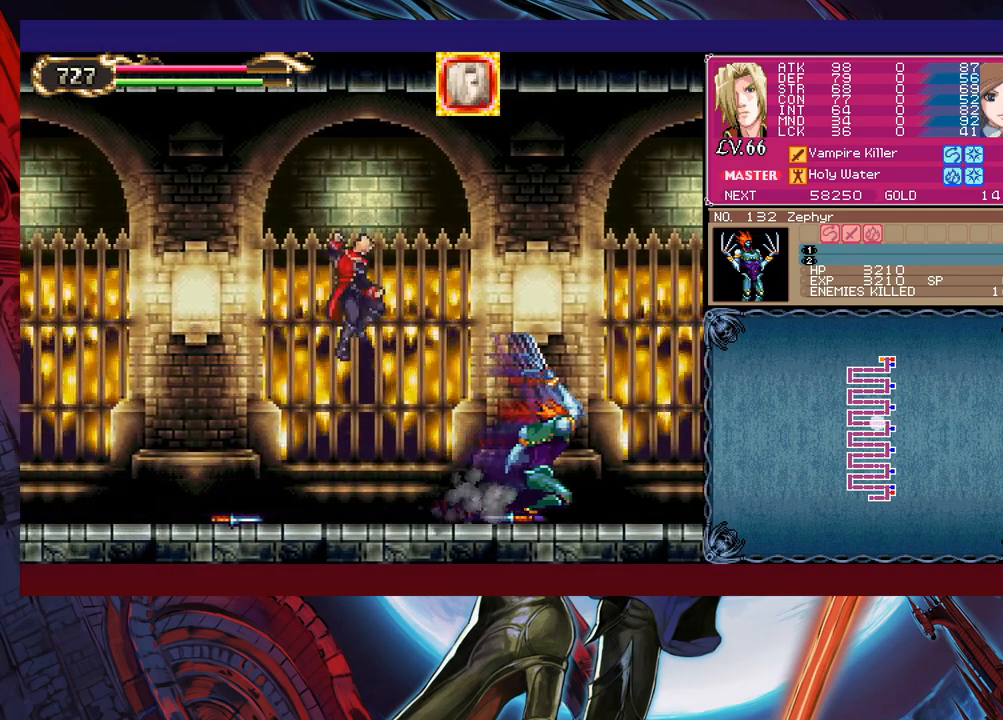
{"buttons": [], "left_stick": "down", "events": [[50, "X", "up"], [50, "left_stick", "center"], [150, "X", "down"], [233, "X", "up"], [300, "X", "down"], [350, "X", "up"], [433, "X", "down"], [500, "X", "up"], [500, "left_stick", "down"]]}
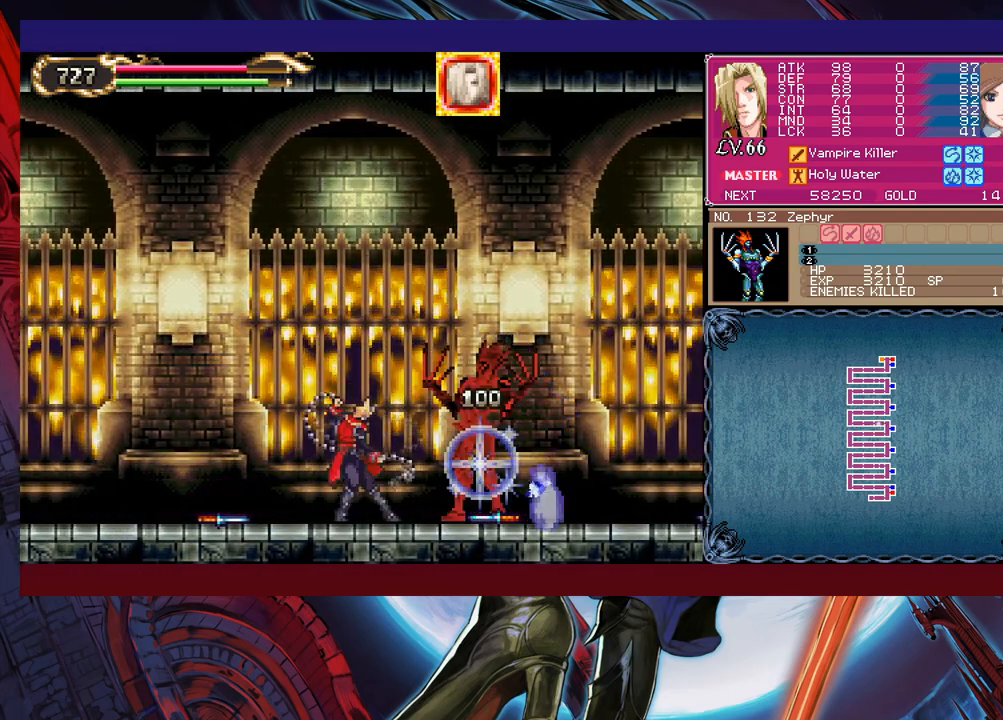
{"buttons": [], "left_stick": "center", "events": [[100, "Y", "down"], [150, "left_stick", "center"], [250, "R1", "down"], [250, "Y", "up"], [333, "X", "down"], [383, "R1", "up"], [450, "X", "up"]]}
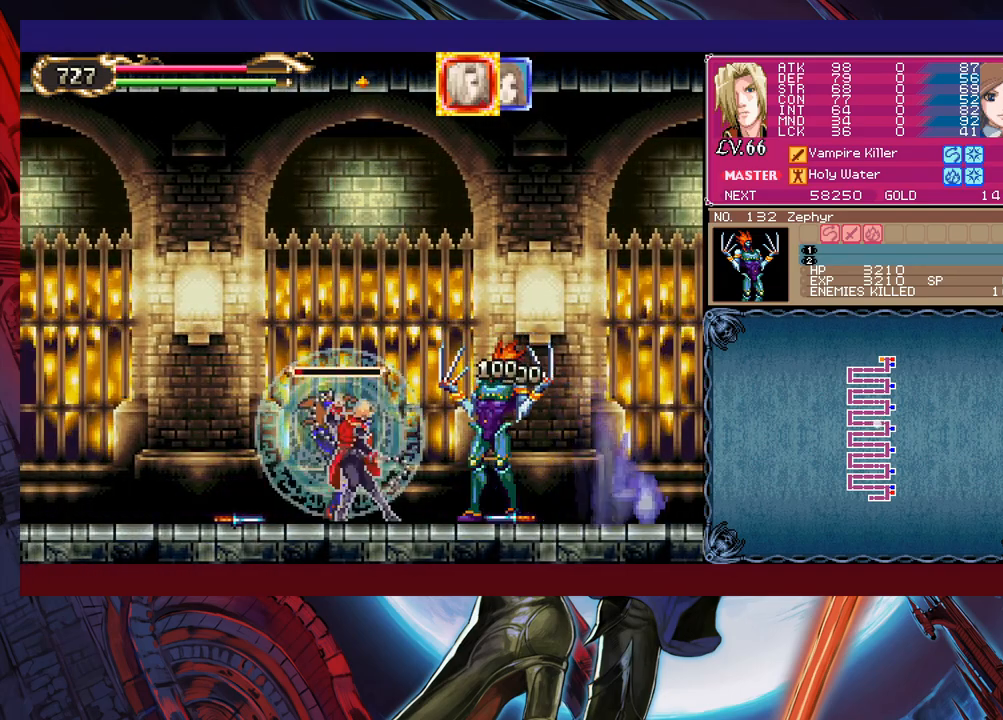
{"buttons": ["X"], "left_stick": "down", "events": [[33, "X", "down"], [33, "left_stick", "down"], [100, "X", "up"], [150, "X", "down"], [150, "left_stick", "center"], [233, "left_stick", "down"], [283, "X", "up"], [333, "X", "down"], [333, "left_stick", "center"], [433, "X", "up"], [450, "left_stick", "down"], [483, "X", "down"]]}
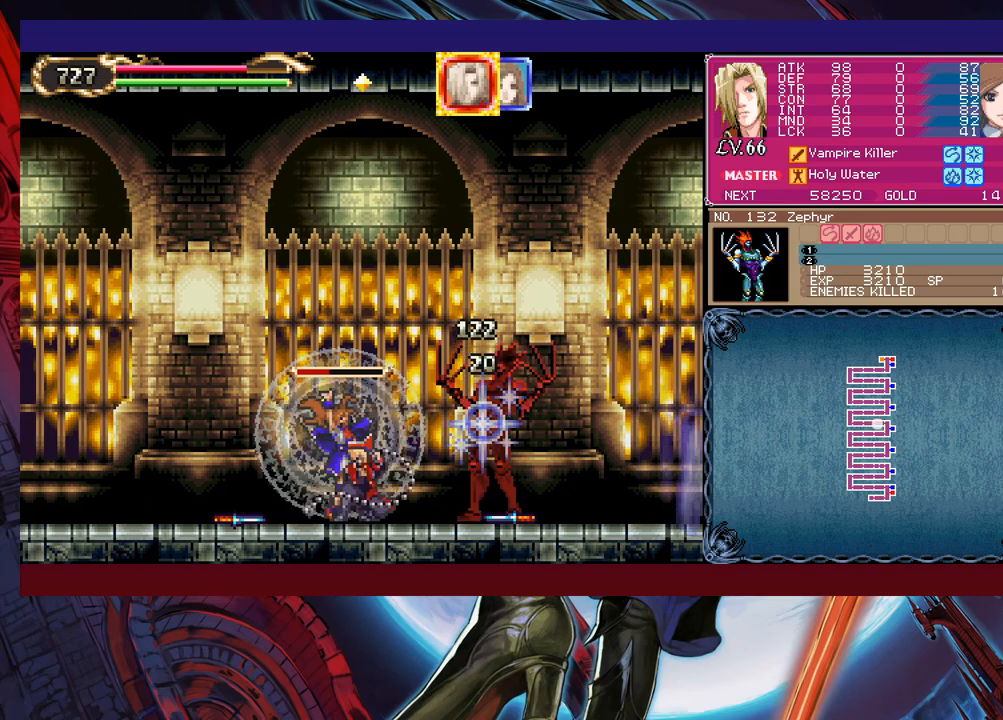
{"buttons": [], "left_stick": "center", "events": [[33, "left_stick", "center"], [50, "X", "up"], [100, "X", "down"], [200, "X", "up"], [200, "left_stick", "down"], [300, "left_stick", "center"], [400, "X", "down"], [483, "X", "up"]]}
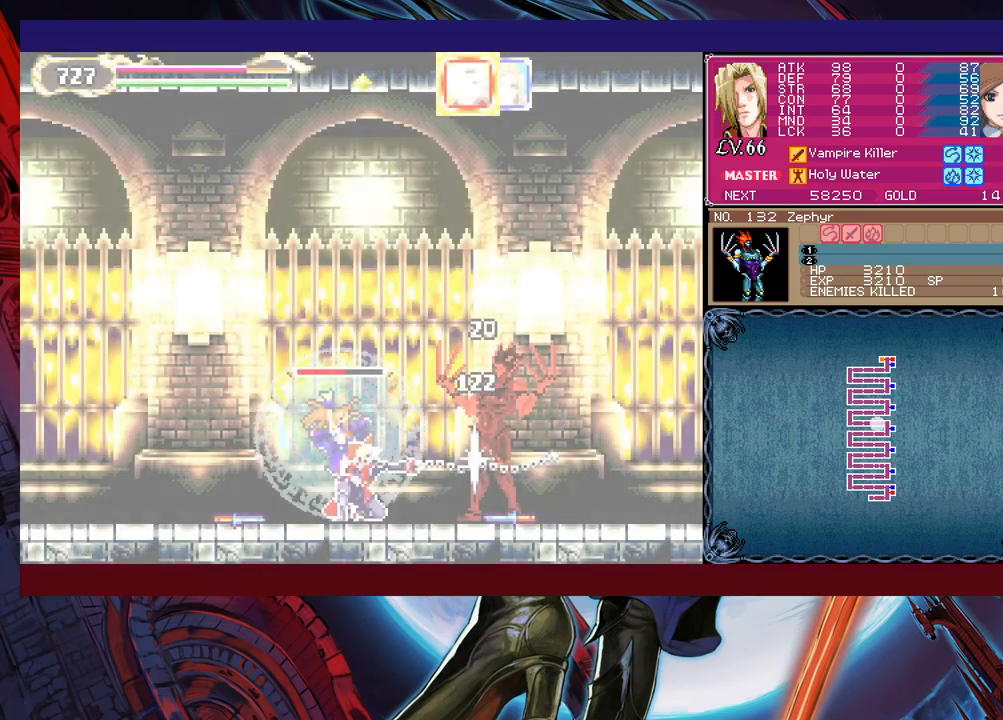
{"buttons": [], "left_stick": "right", "events": [[50, "X", "down"], [133, "X", "up"], [350, "Y", "down"], [350, "left_stick", "down"], [400, "Y", "up"], [450, "left_stick", "right"]]}
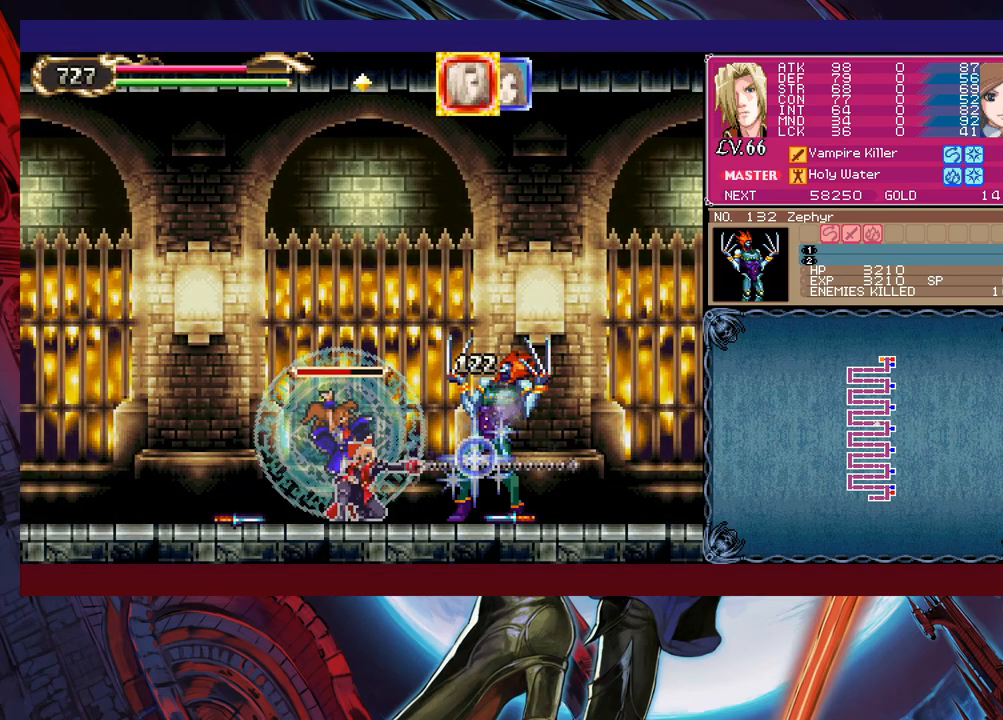
{"buttons": [], "left_stick": "right", "events": []}
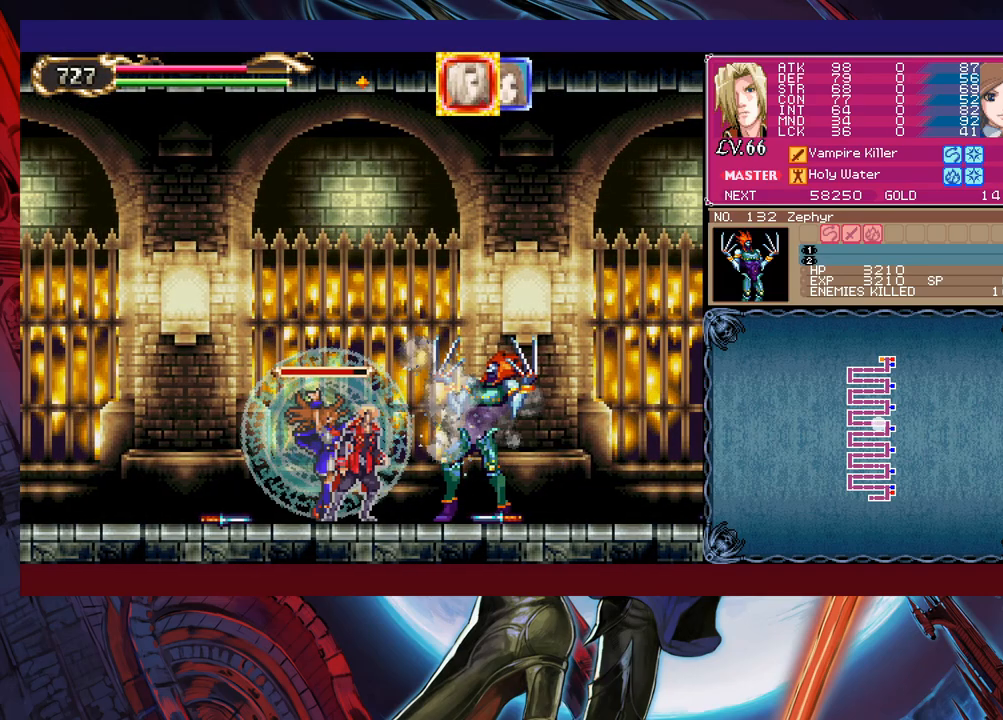
{"buttons": [], "left_stick": "down-right", "events": [[100, "left_stick", "left"], [133, "Y", "down"], [183, "B", "down"], [183, "Y", "up"], [200, "left_stick", "center"], [233, "B", "up"], [250, "left_stick", "down-right"], [283, "B", "down"], [333, "B", "up"], [400, "B", "down"], [450, "B", "up"]]}
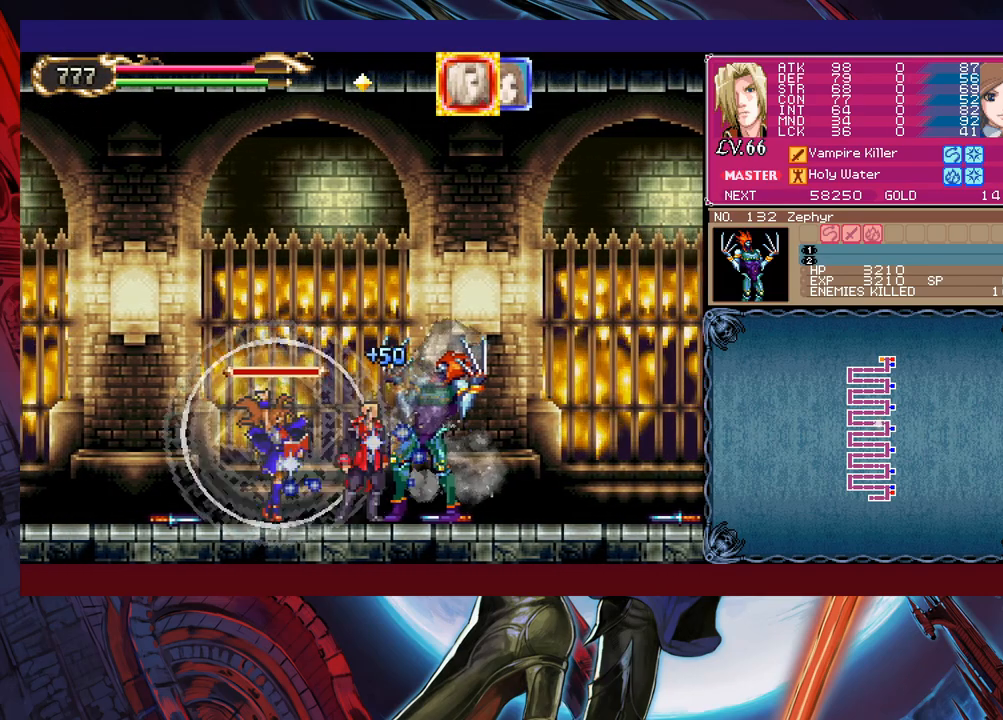
{"buttons": ["Y"], "left_stick": "left", "events": [[50, "Y", "down"], [50, "left_stick", "left"], [83, "B", "down"], [100, "Y", "up"], [150, "B", "up"], [150, "left_stick", "down-right"], [233, "B", "down"], [283, "B", "up"], [350, "B", "down"], [400, "B", "up"], [483, "left_stick", "left"], [500, "Y", "down"]]}
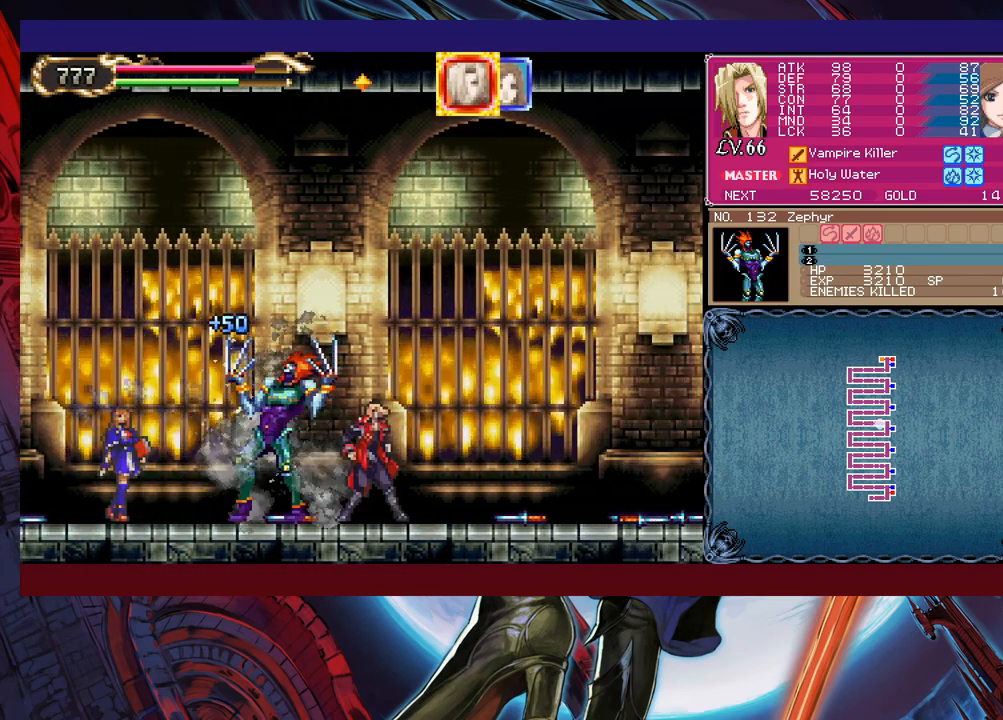
{"buttons": ["B"], "left_stick": "left", "events": [[50, "B", "down"], [50, "Y", "up"], [83, "left_stick", "down-right"], [100, "B", "up"], [150, "B", "down"], [233, "B", "up"], [283, "B", "down"], [350, "B", "up"], [433, "left_stick", "left"], [450, "Y", "down"], [500, "B", "down"], [500, "Y", "up"]]}
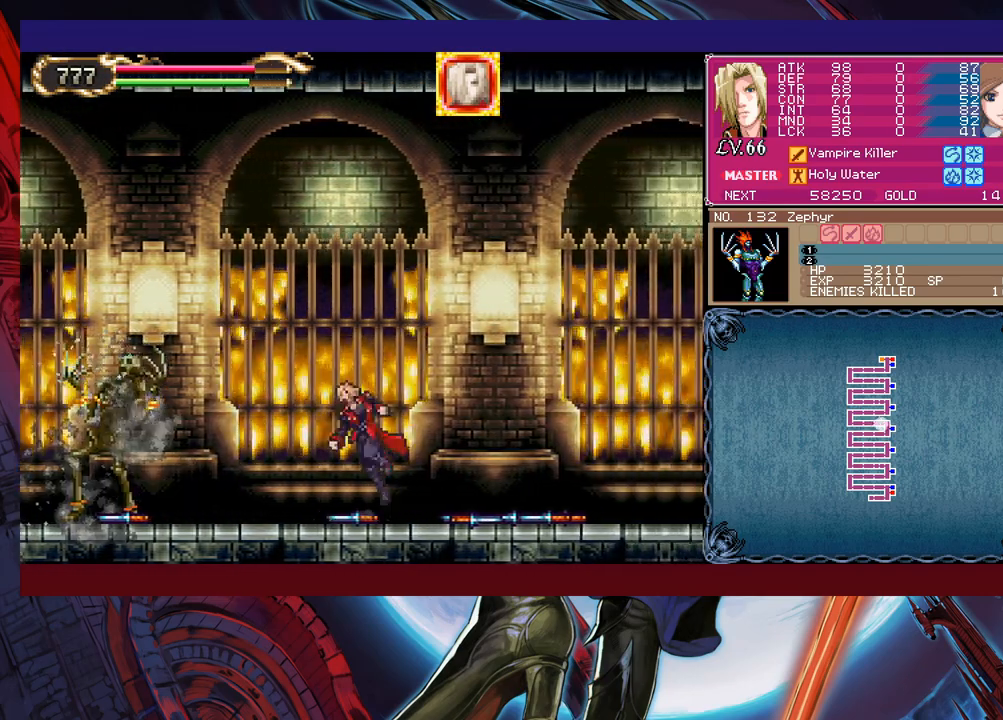
{"buttons": [], "left_stick": "down-right", "events": [[33, "left_stick", "down-right"], [50, "B", "up"], [100, "B", "down"], [150, "R1", "down"], [183, "B", "up"], [250, "R1", "up"]]}
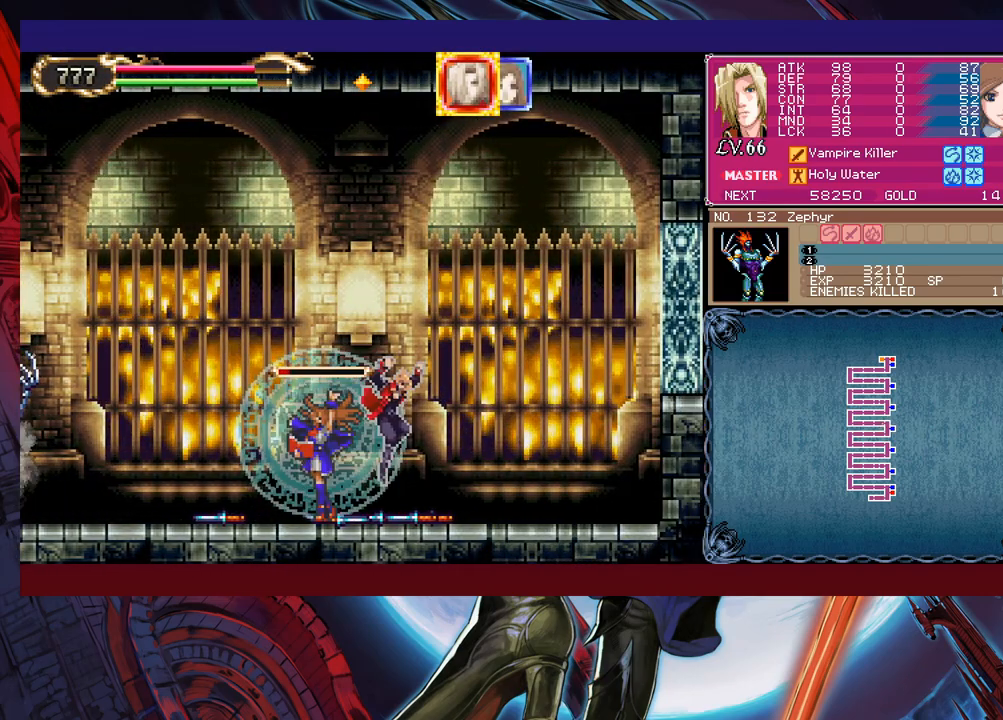
{"buttons": [], "left_stick": "down-right", "events": [[50, "Y", "down"], [50, "left_stick", "left"], [100, "B", "down"], [100, "Y", "up"], [150, "B", "up"], [150, "left_stick", "down-right"], [200, "B", "down"], [283, "B", "up"], [333, "B", "down"], [433, "B", "up"]]}
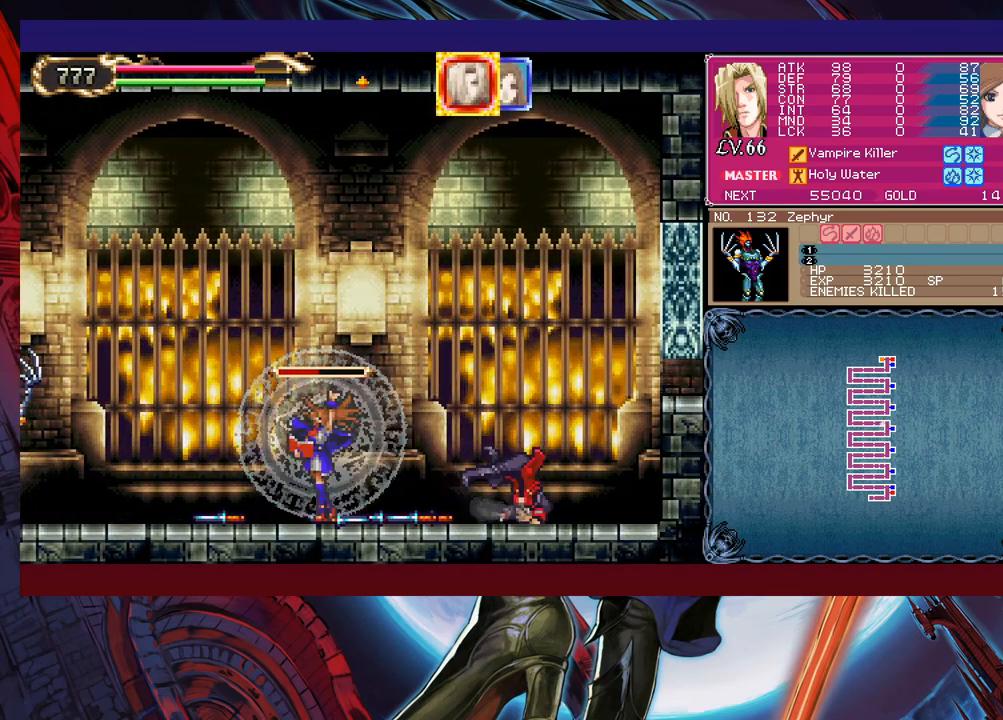
{"buttons": [], "left_stick": "right", "events": [[50, "left_stick", "left"], [83, "Y", "down"], [100, "B", "down"], [133, "Y", "up"], [150, "left_stick", "down-right"], [183, "B", "up"], [250, "B", "down"], [300, "B", "up"], [450, "left_stick", "right"]]}
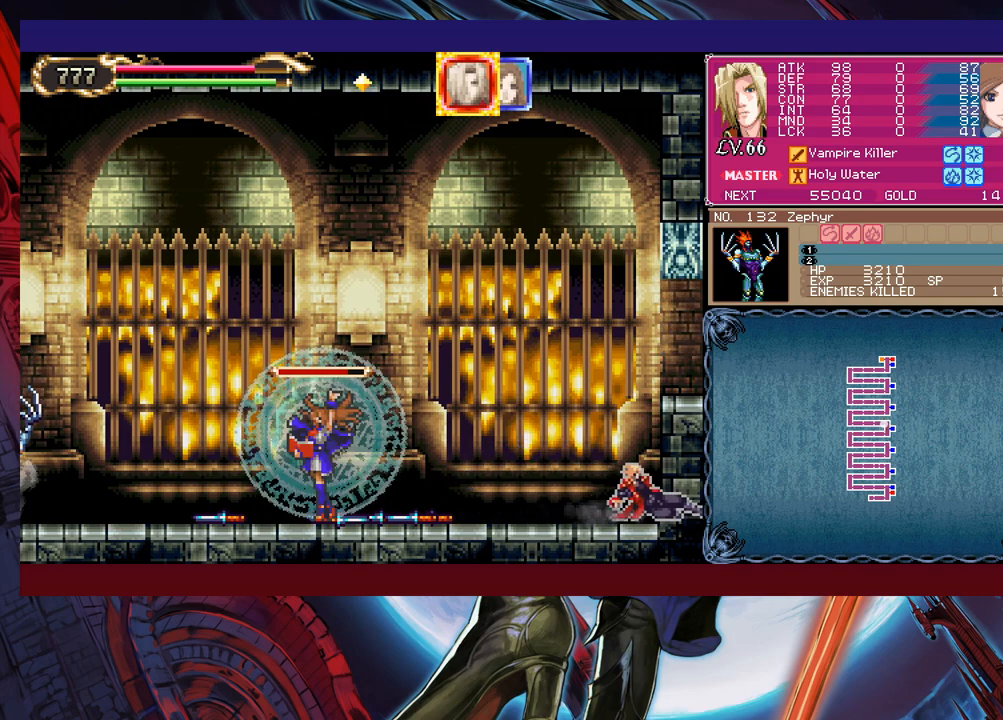
{"buttons": ["B"], "left_stick": "right", "events": [[183, "B", "down"], [333, "B", "up"], [400, "B", "down"]]}
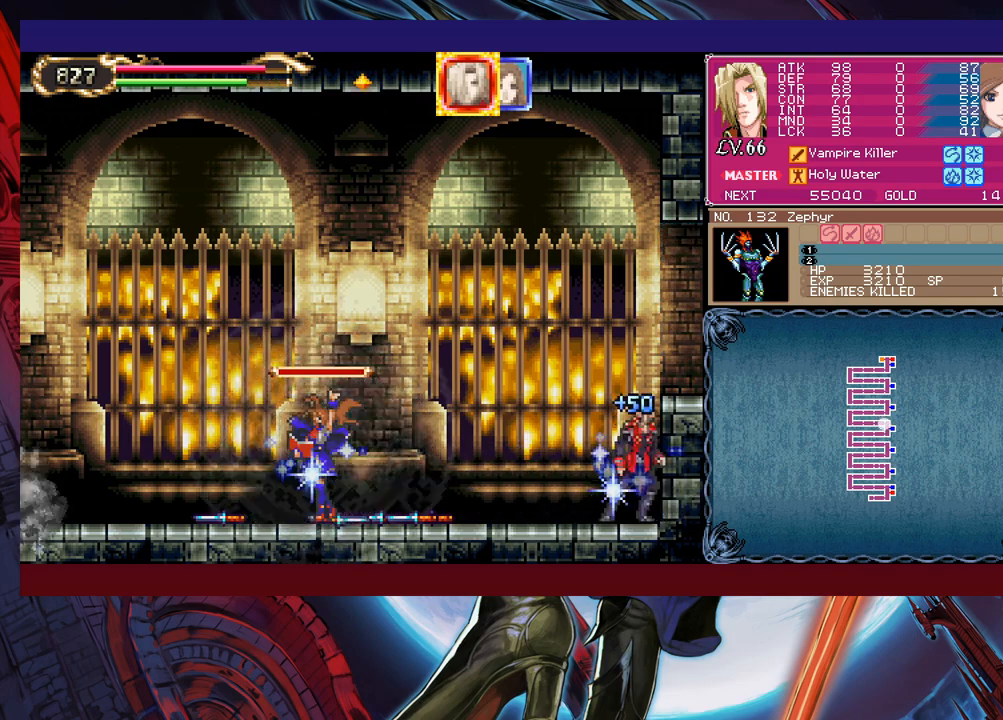
{"buttons": ["B"], "left_stick": "right", "events": [[133, "B", "up"], [283, "B", "down"]]}
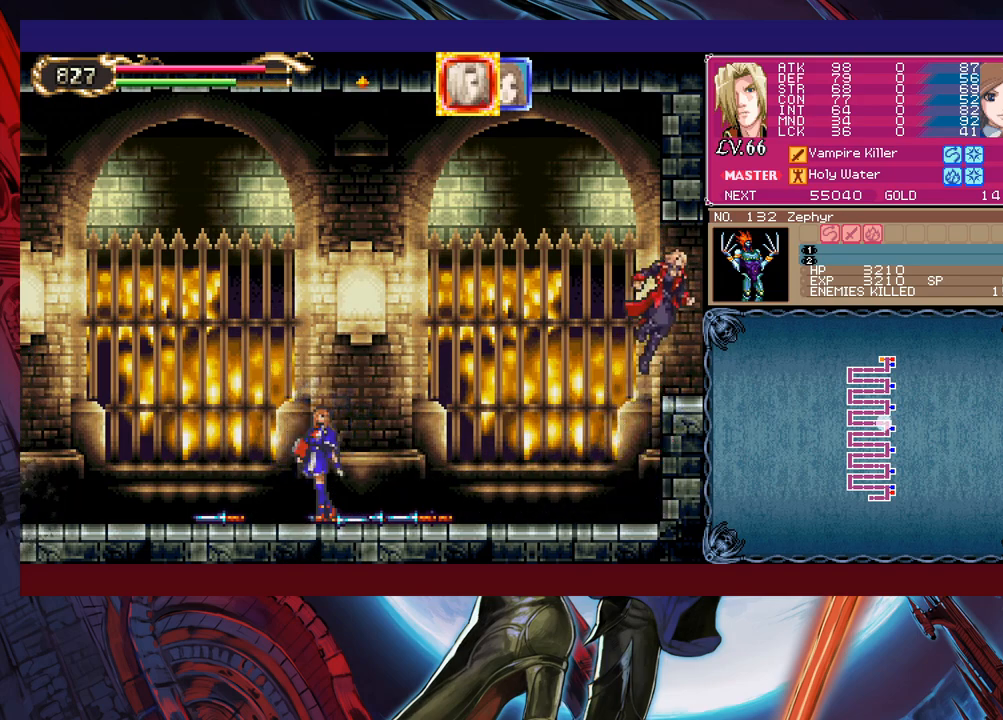
{"buttons": [], "left_stick": "right", "events": [[100, "B", "up"]]}